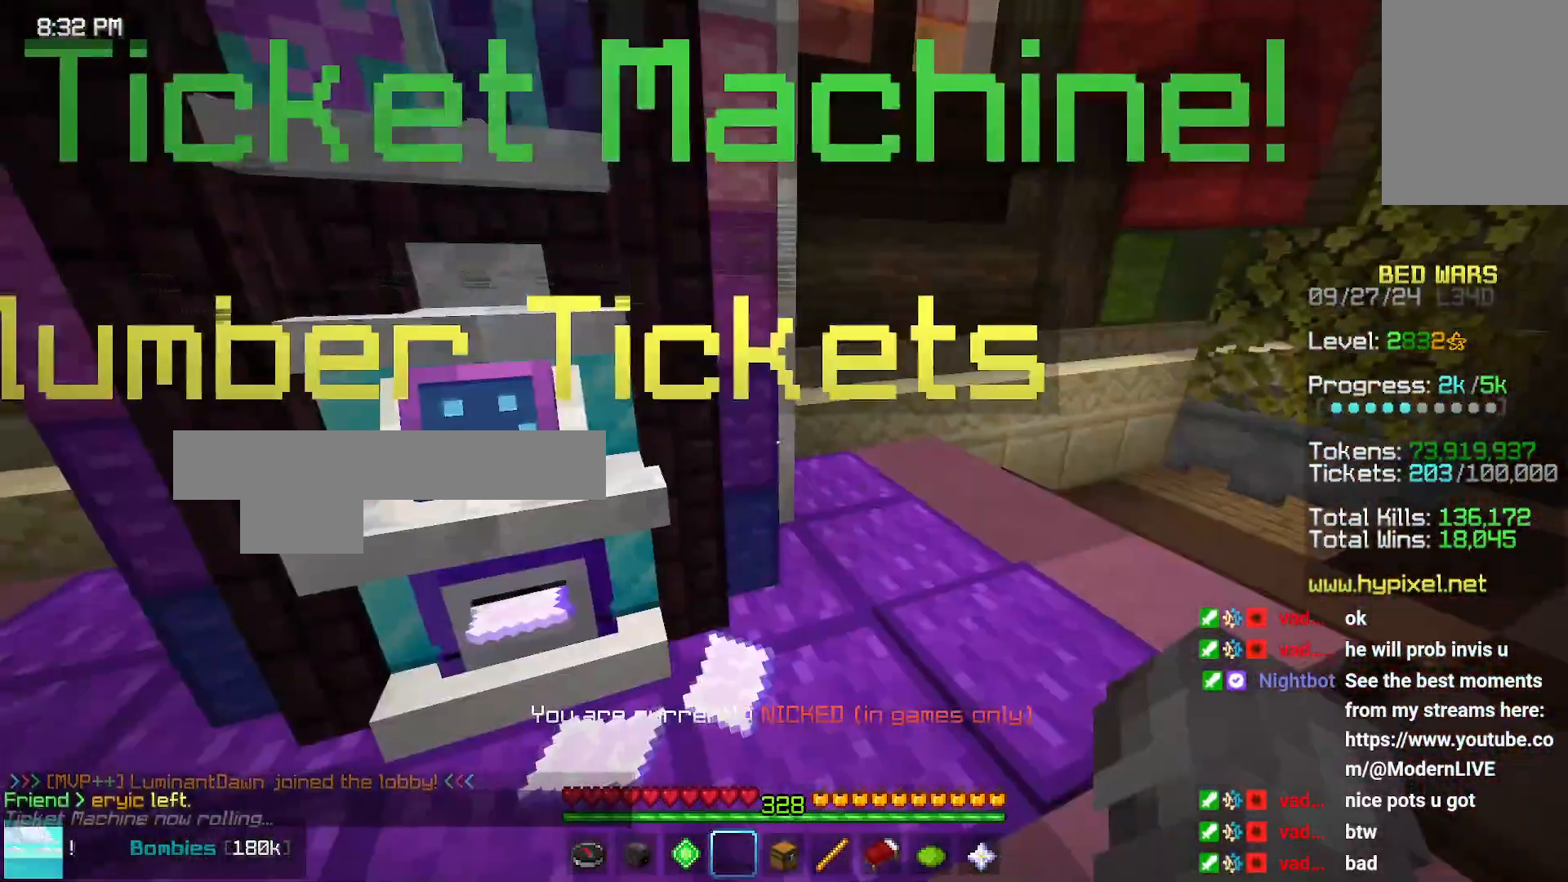
Gameplay with keyboard and mouse; each line is a JSON object with the keys and mouse buttons held at the frame after it. "events" lists presses ("down") and releases ("up") of "down", "left", "right", "space", "up", "mouse_left" and "mouse_right" between this image and that frame as [ms after this image, input, new state], when the widget could be followed in between. "mouse_left", "mouse_right" = the "left", "right" buttons of the "mouse" list. No other keys are recorded. Fast repeated clicks can show as one long hold. Mouse movement is not recorded.
{"keys": ["left", "up"], "mouse": [], "events": [[50, "left", "down"], [50, "up", "down"], [216, "space", "down"], [283, "space", "up"], [383, "space", "down"], [500, "space", "up"]]}
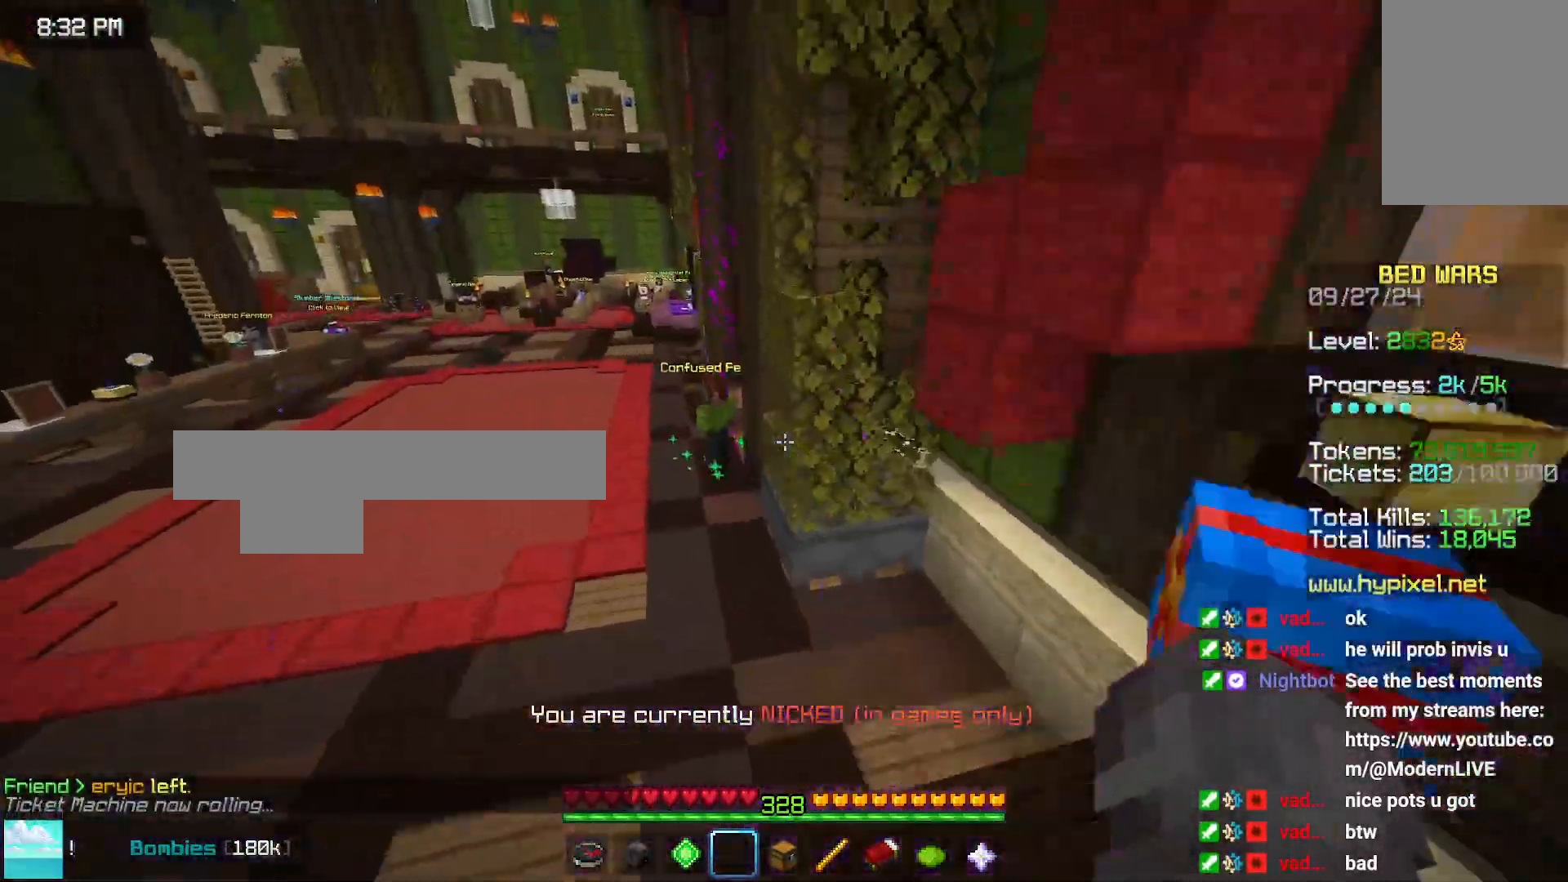
{"keys": ["up"], "mouse": [], "events": [[50, "left", "up"]]}
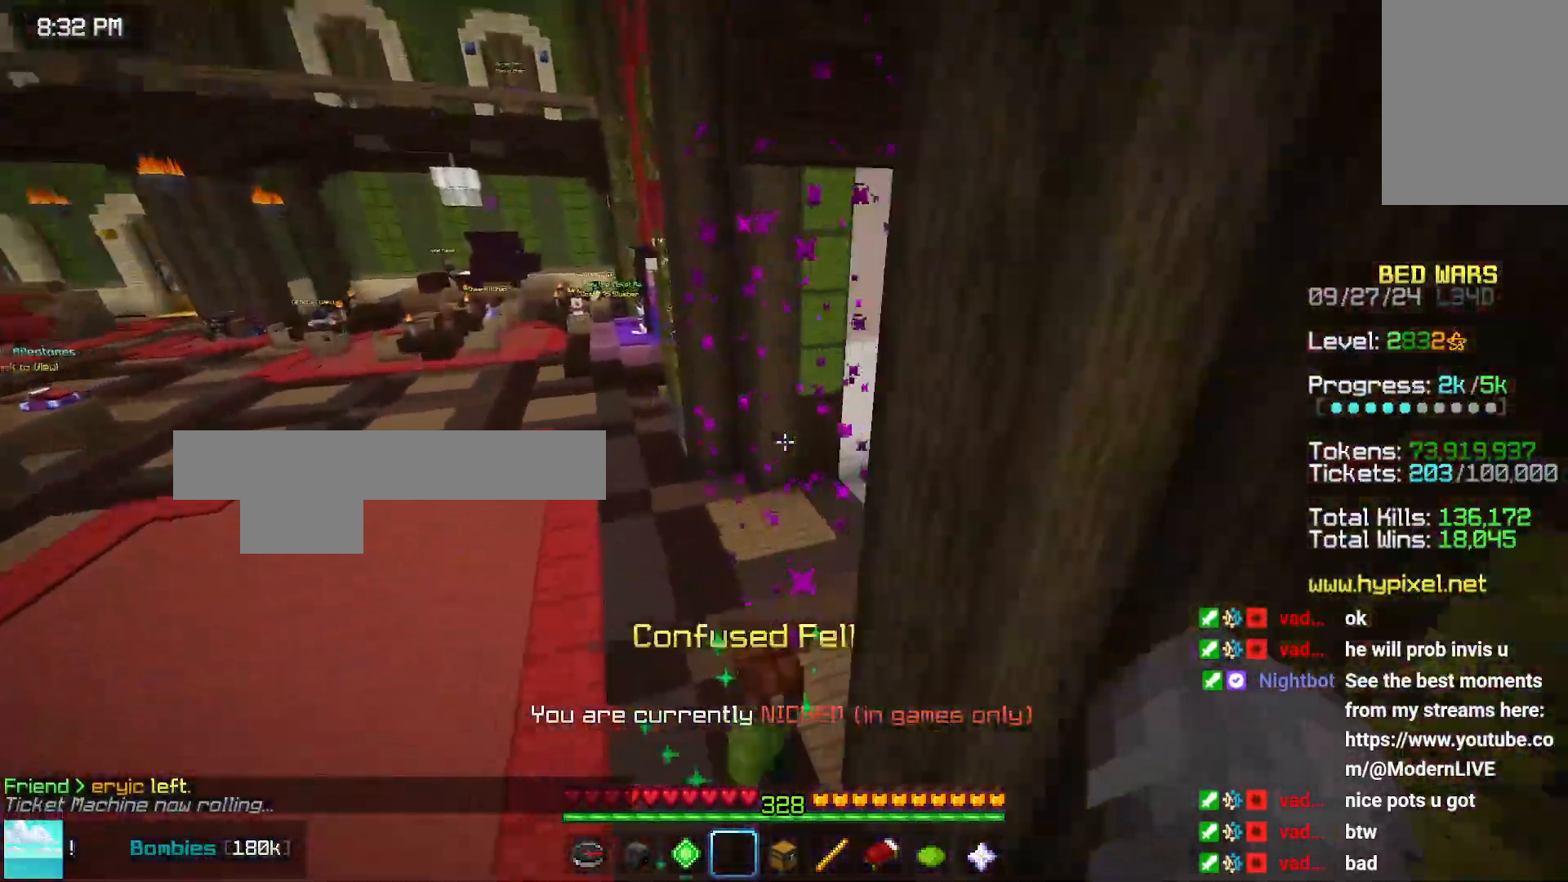
{"keys": ["right", "up"], "mouse": [], "events": [[100, "right", "down"]]}
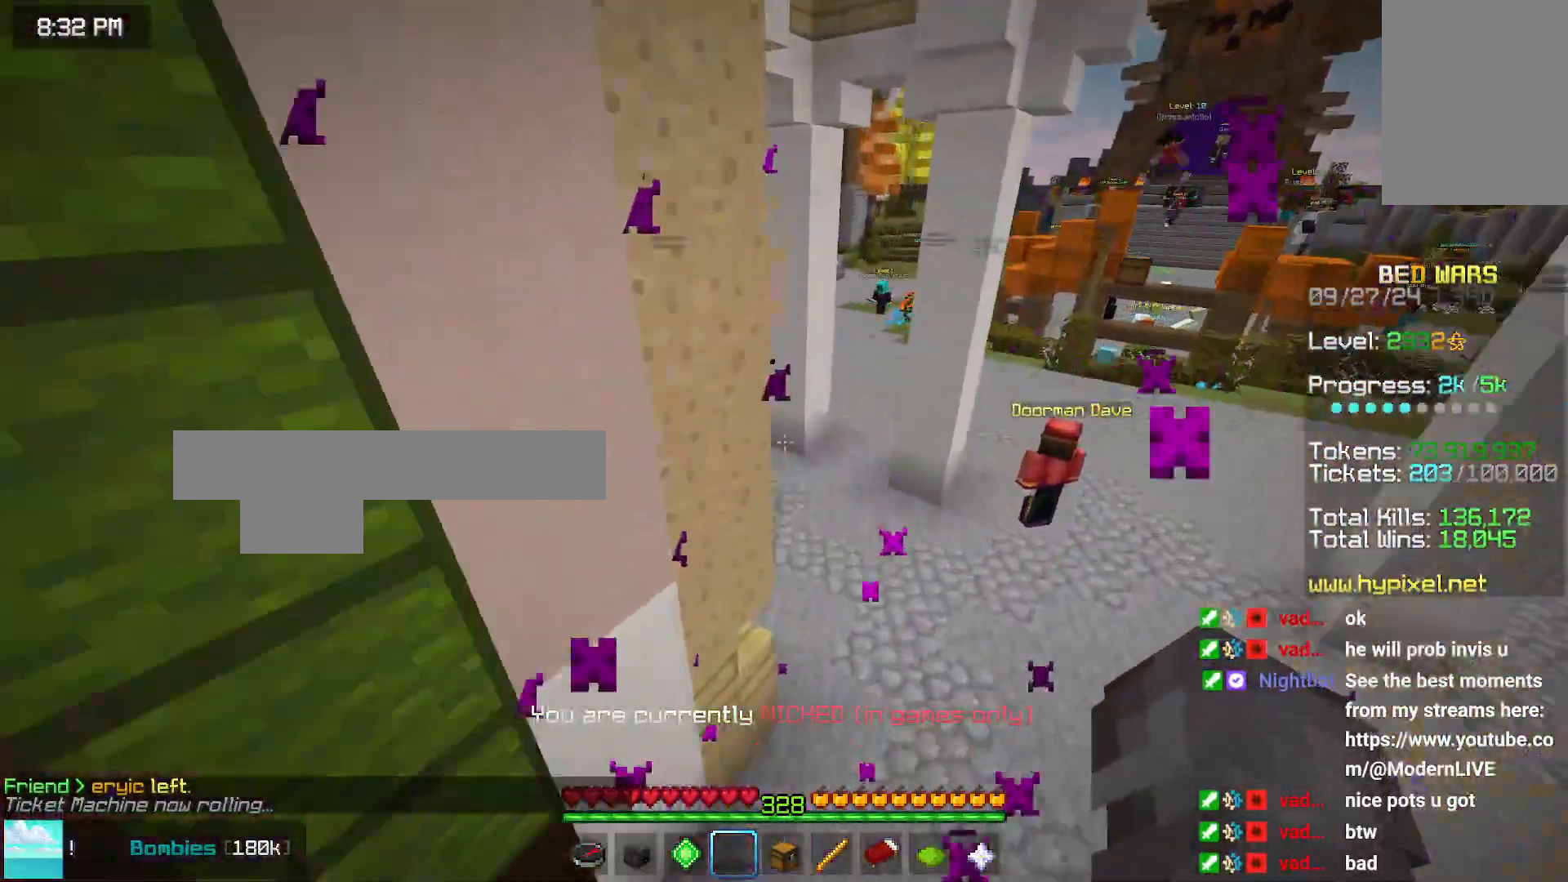
{"keys": ["right"], "mouse": [], "events": [[300, "up", "up"]]}
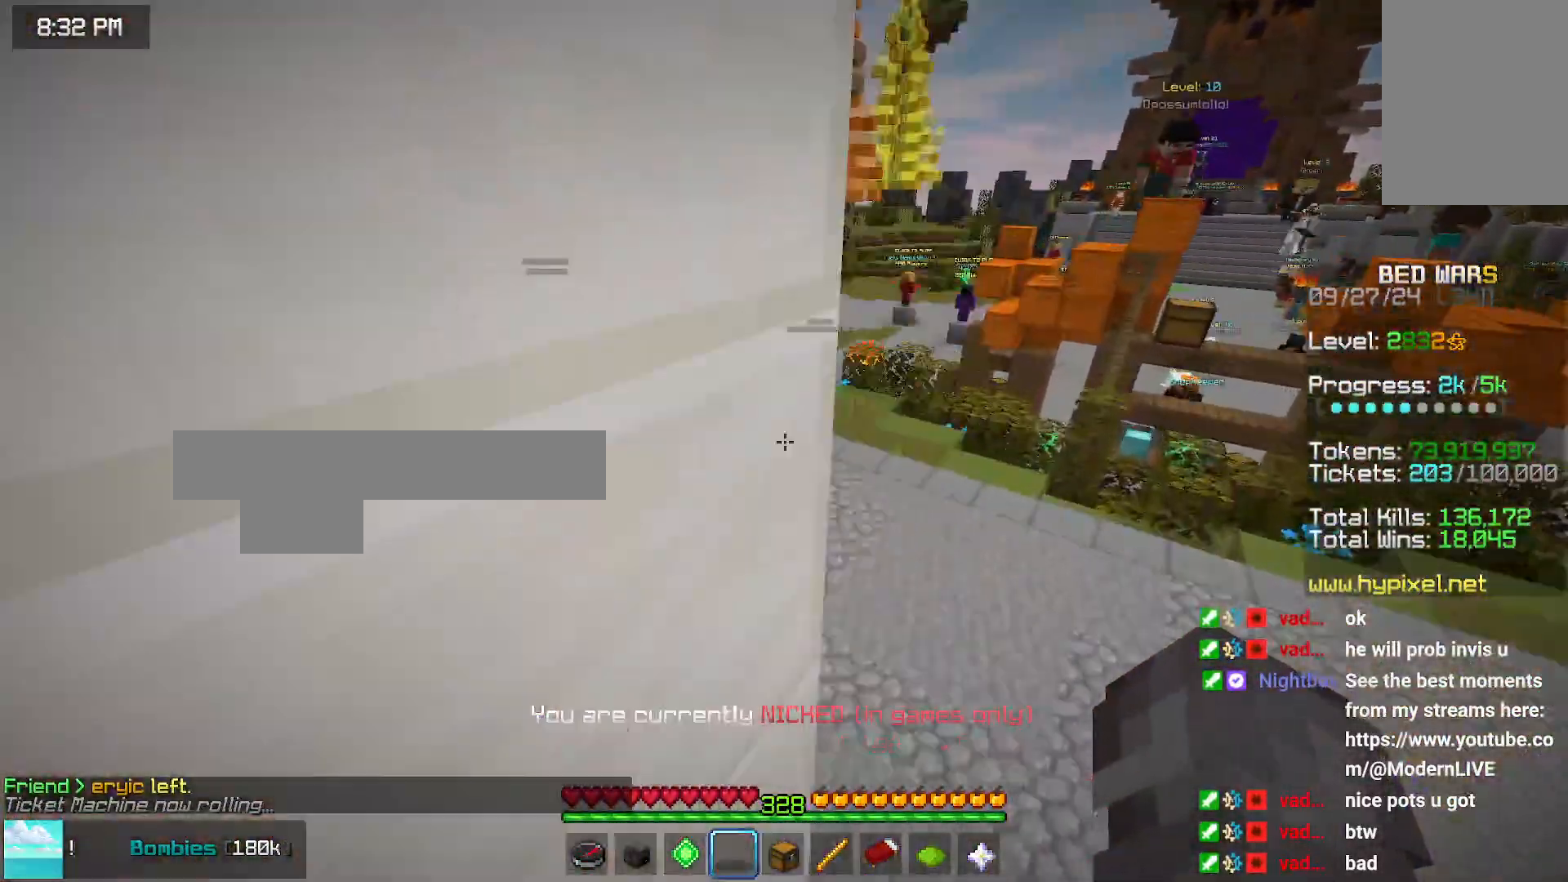
{"keys": ["space", "up"], "mouse": [], "events": [[66, "up", "down"], [133, "right", "up"], [450, "space", "down"]]}
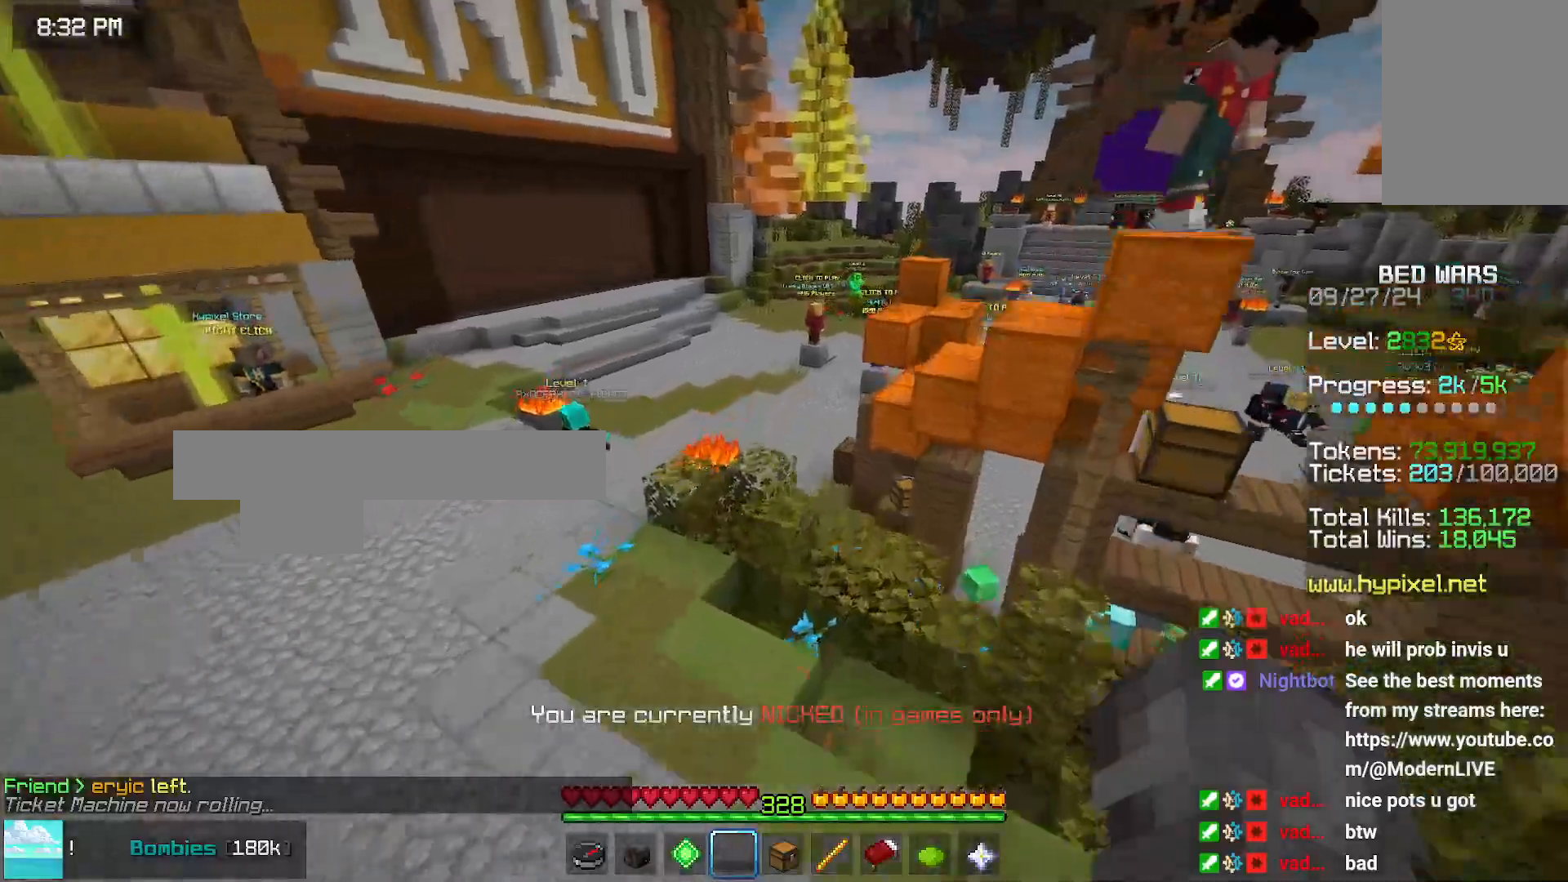
{"keys": [], "mouse": [], "events": [[216, "space", "up"], [433, "up", "up"]]}
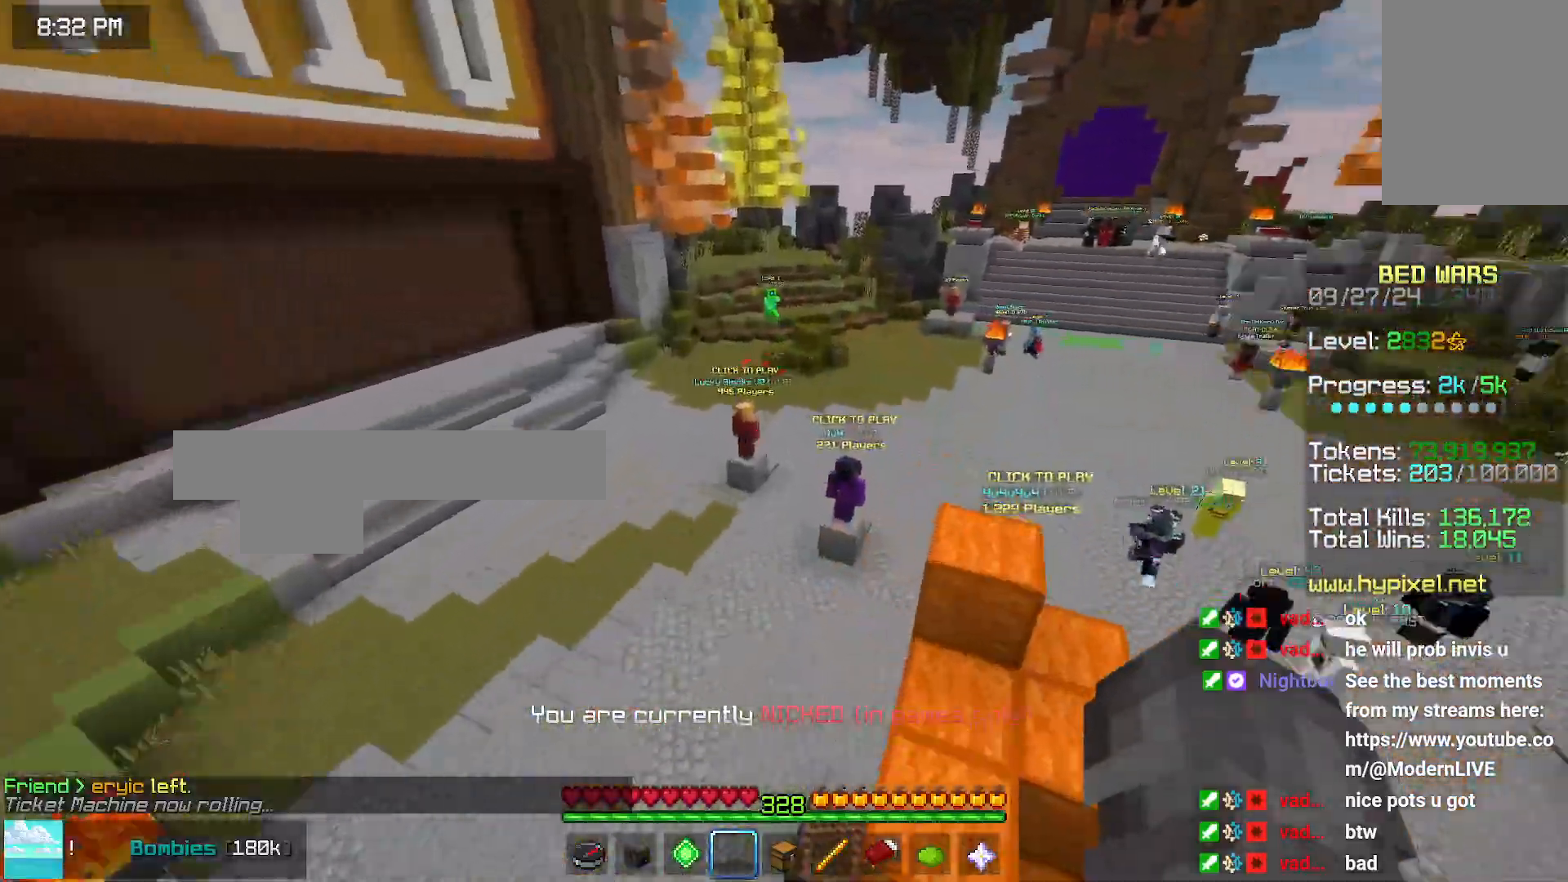
{"keys": ["right", "up"], "mouse": [], "events": [[83, "right", "down"], [150, "up", "down"]]}
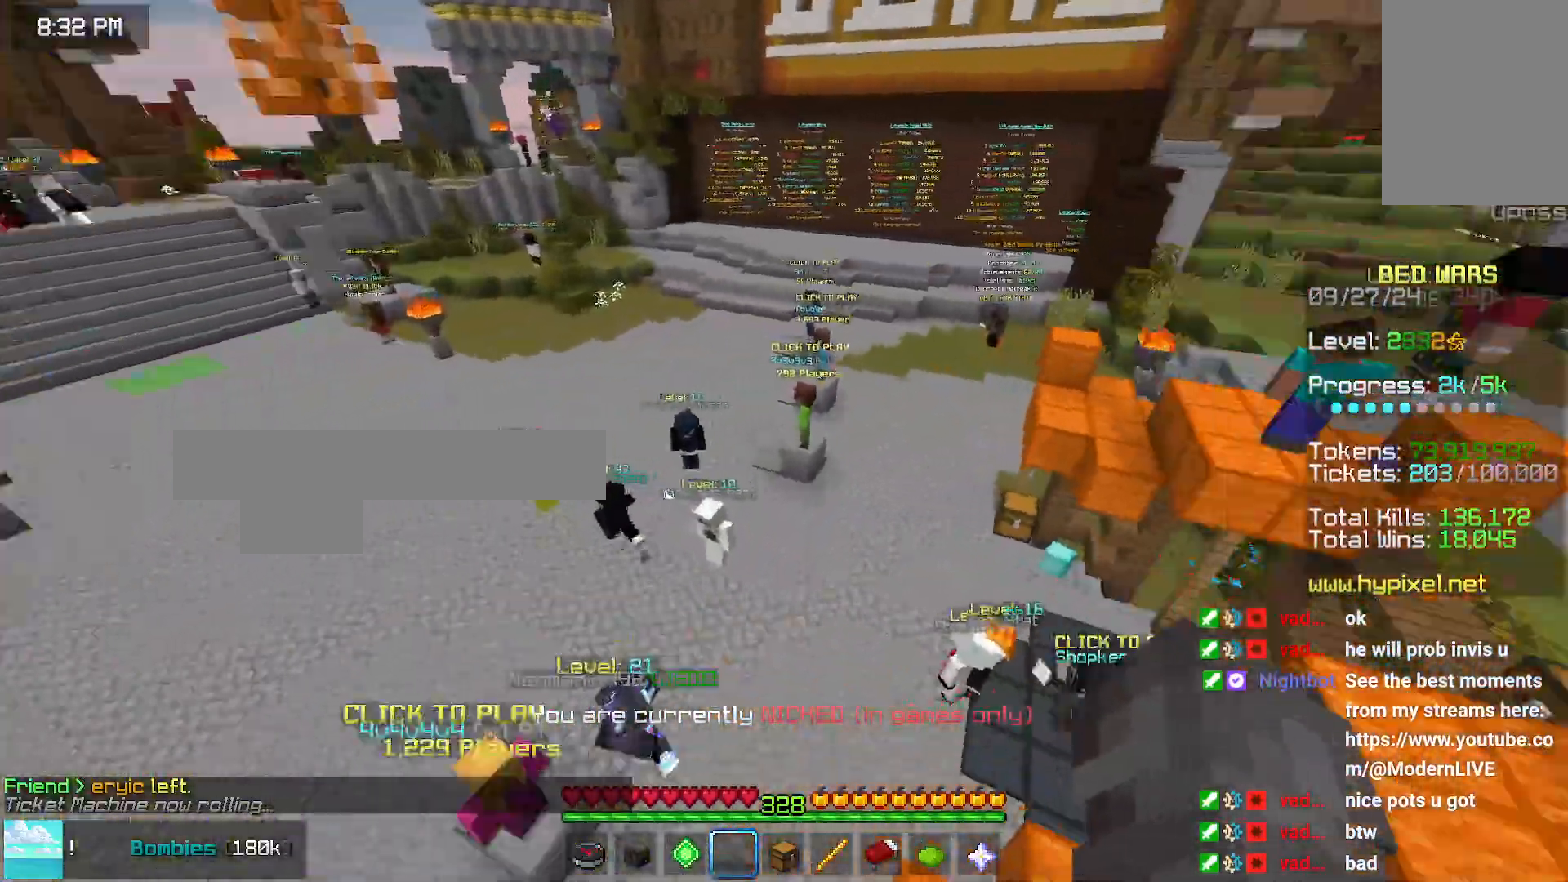
{"keys": ["left", "up"], "mouse": [], "events": [[16, "right", "up"], [383, "space", "down"], [450, "left", "down"], [450, "space", "up"]]}
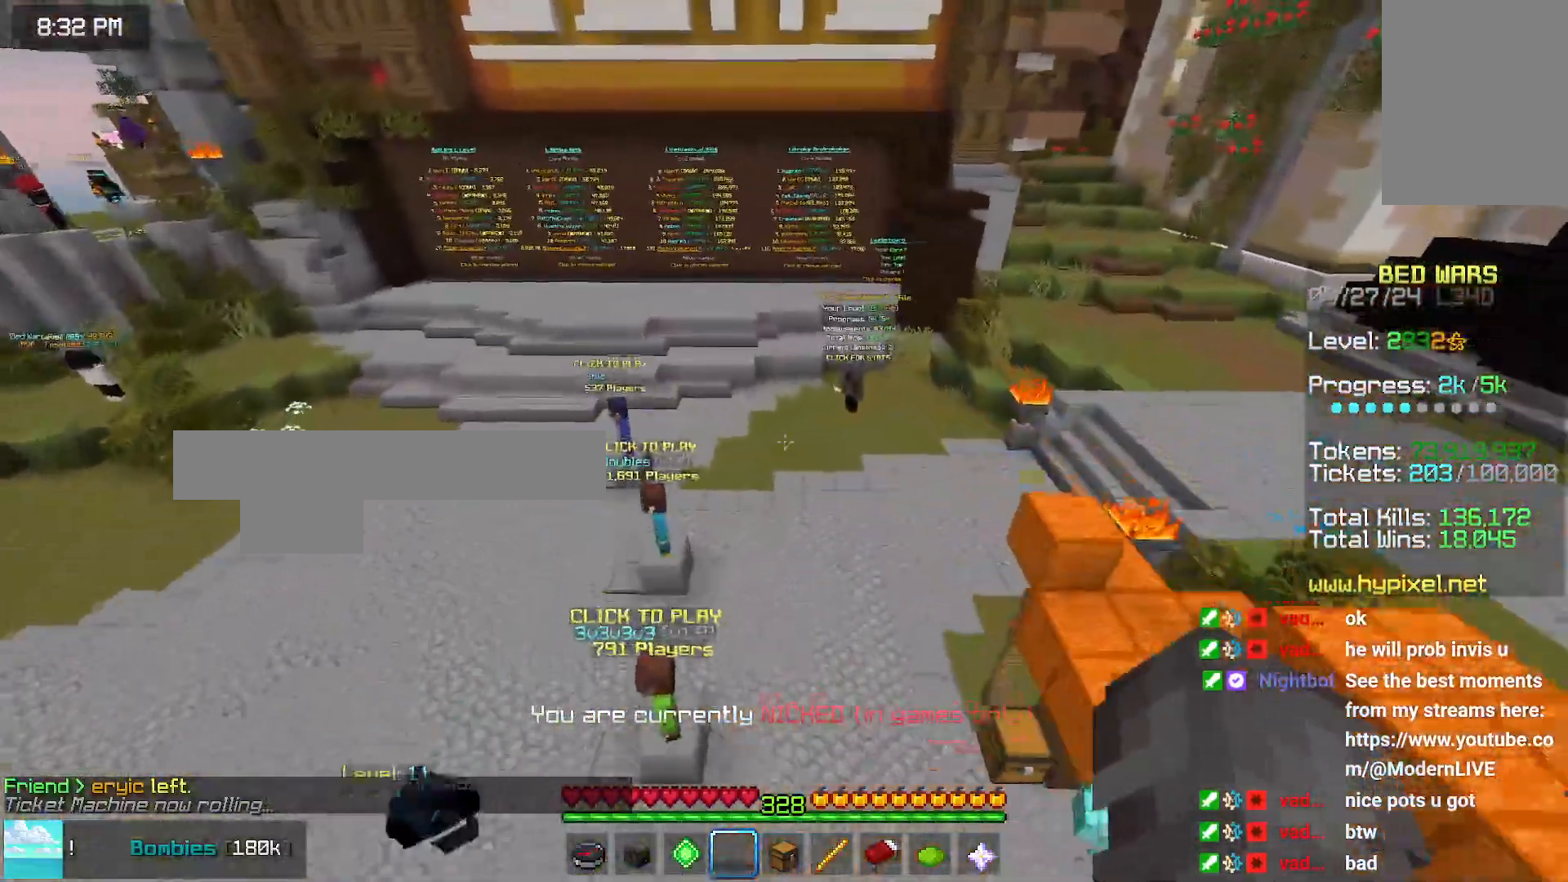
{"keys": ["left", "up"], "mouse": [], "events": [[50, "space", "down"], [366, "space", "up"]]}
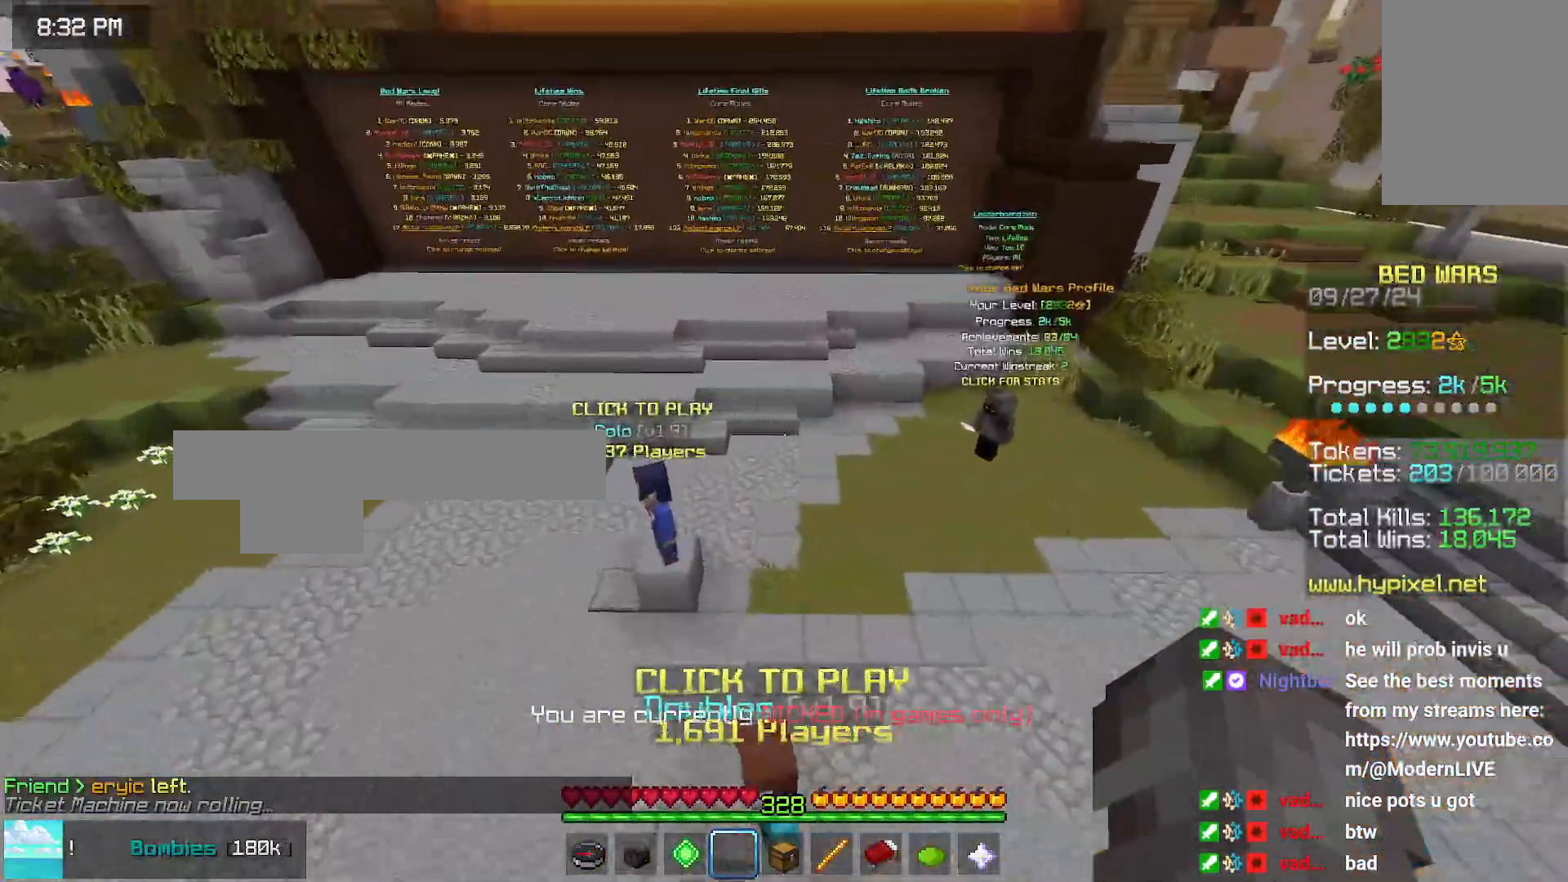
{"keys": ["space"], "mouse": [], "events": [[16, "up", "up"], [183, "left", "up"], [233, "space", "down"]]}
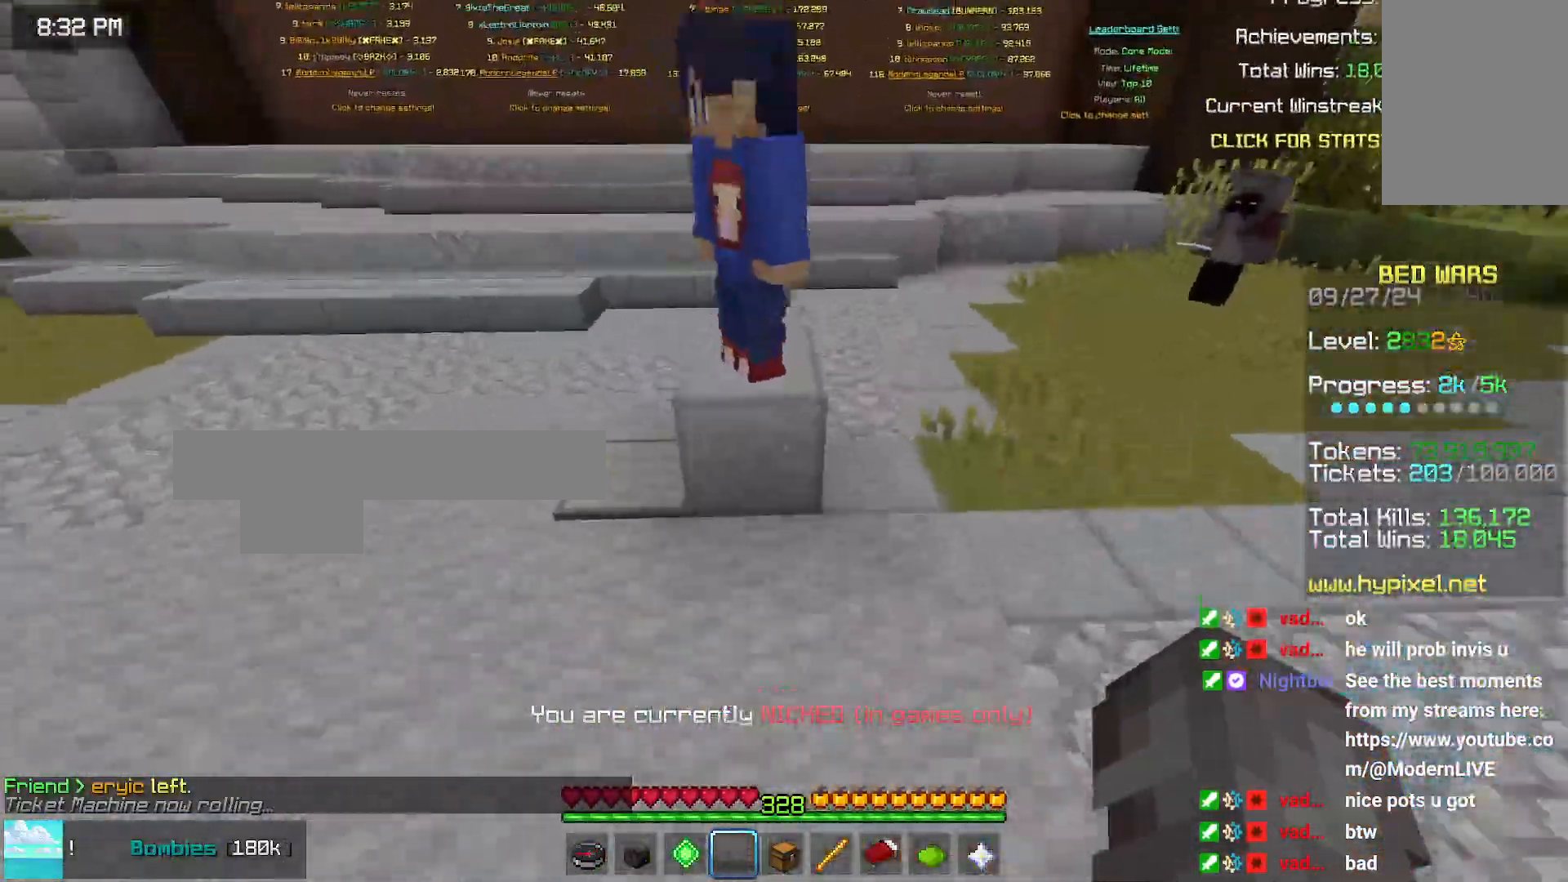
{"keys": ["right", "up"], "mouse": [], "events": [[150, "space", "up"], [266, "right", "down"], [416, "up", "down"]]}
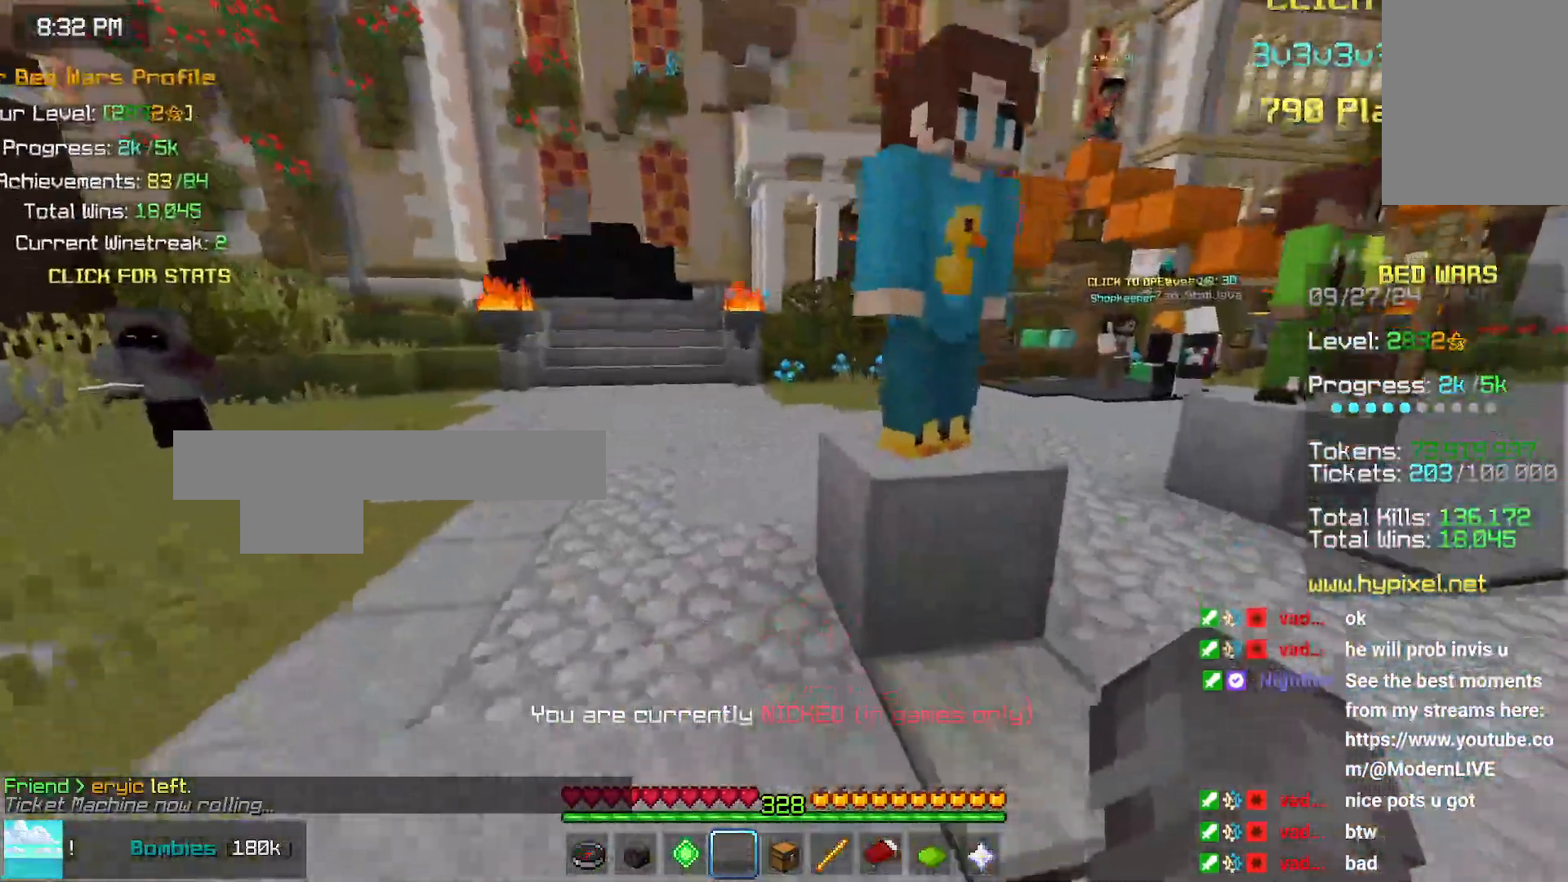
{"keys": [], "mouse": [], "events": [[33, "space", "down"], [83, "up", "up"], [200, "right", "up"], [200, "space", "up"], [300, "mouse_left", "down"], [300, "mouse_right", "down"], [366, "mouse_left", "up"], [366, "mouse_right", "up"]]}
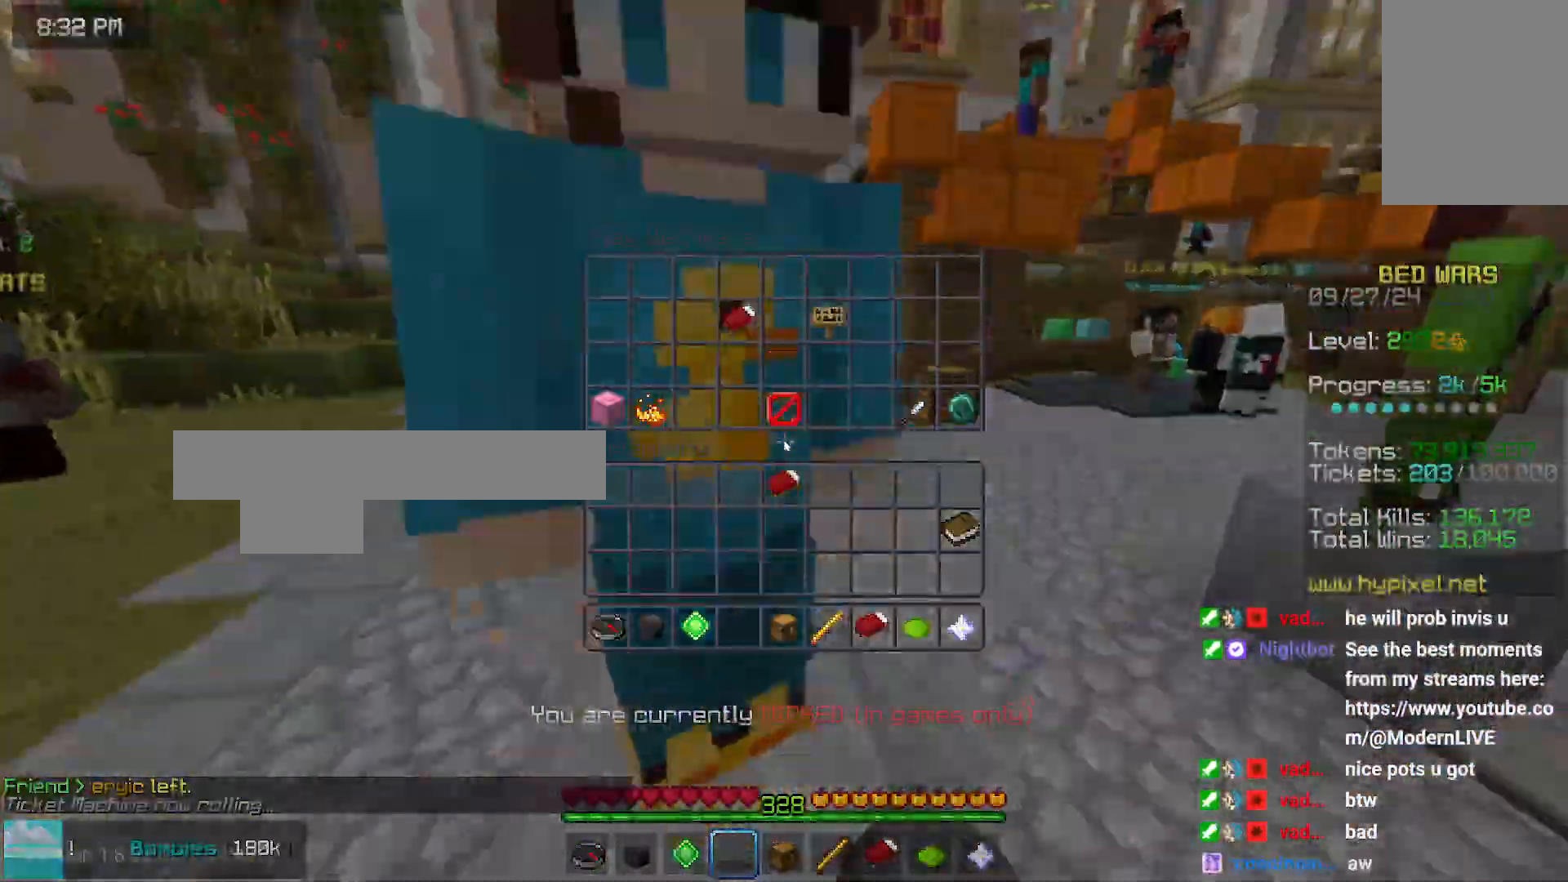
{"keys": ["left", "space", "up"], "mouse": [], "events": [[300, "left", "down"], [300, "up", "down"], [450, "space", "down"]]}
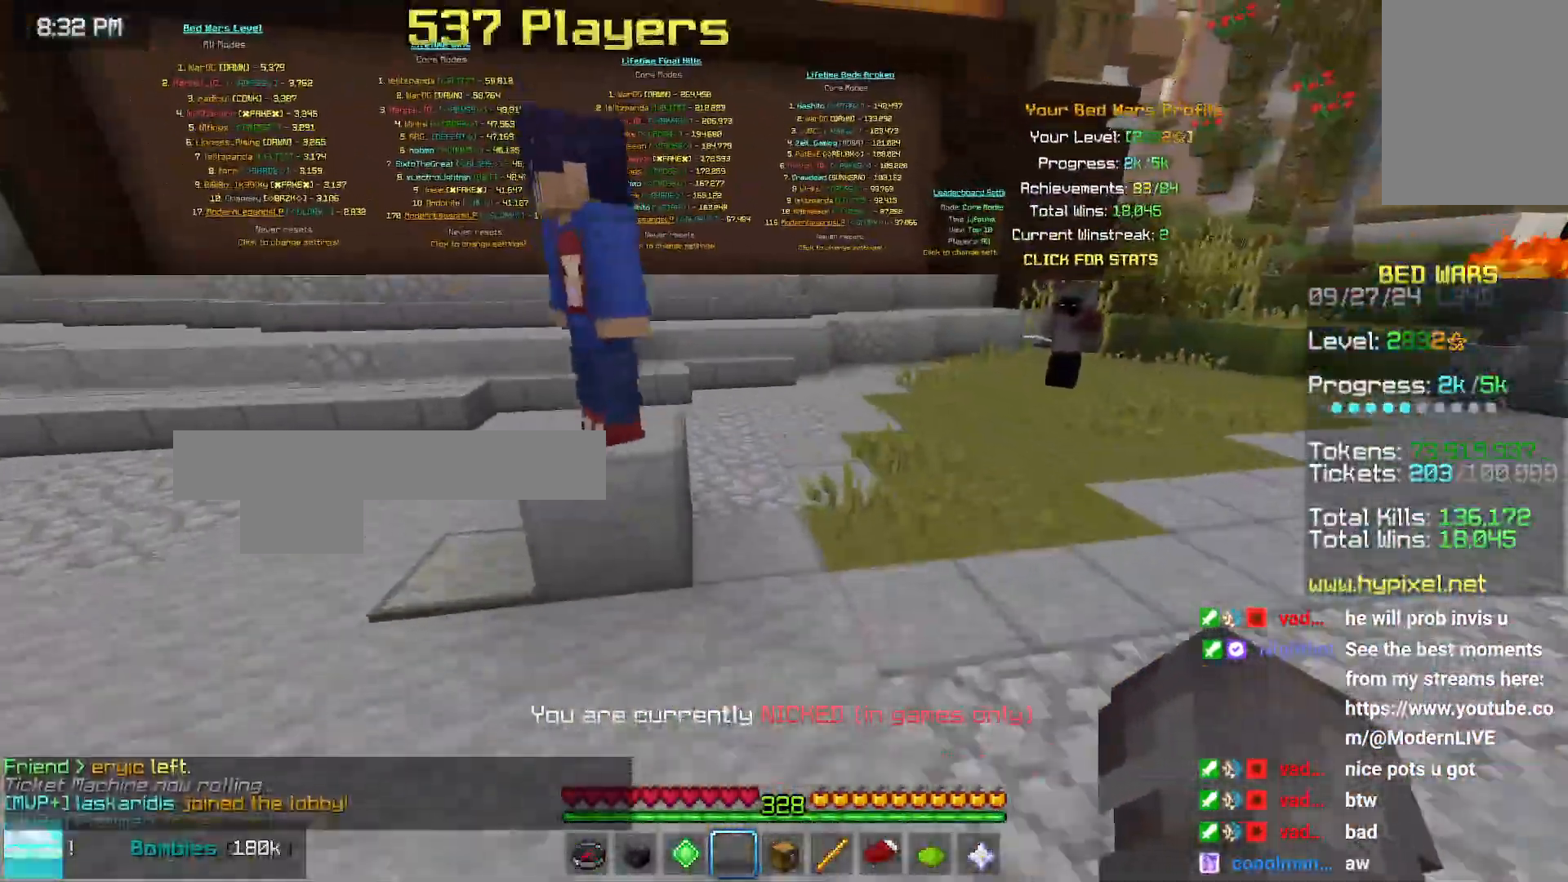
{"keys": [], "mouse": [], "events": [[116, "left", "up"], [116, "up", "up"], [166, "mouse_left", "down"], [166, "space", "up"], [266, "mouse_left", "up"], [316, "mouse_left", "down"], [483, "mouse_left", "up"]]}
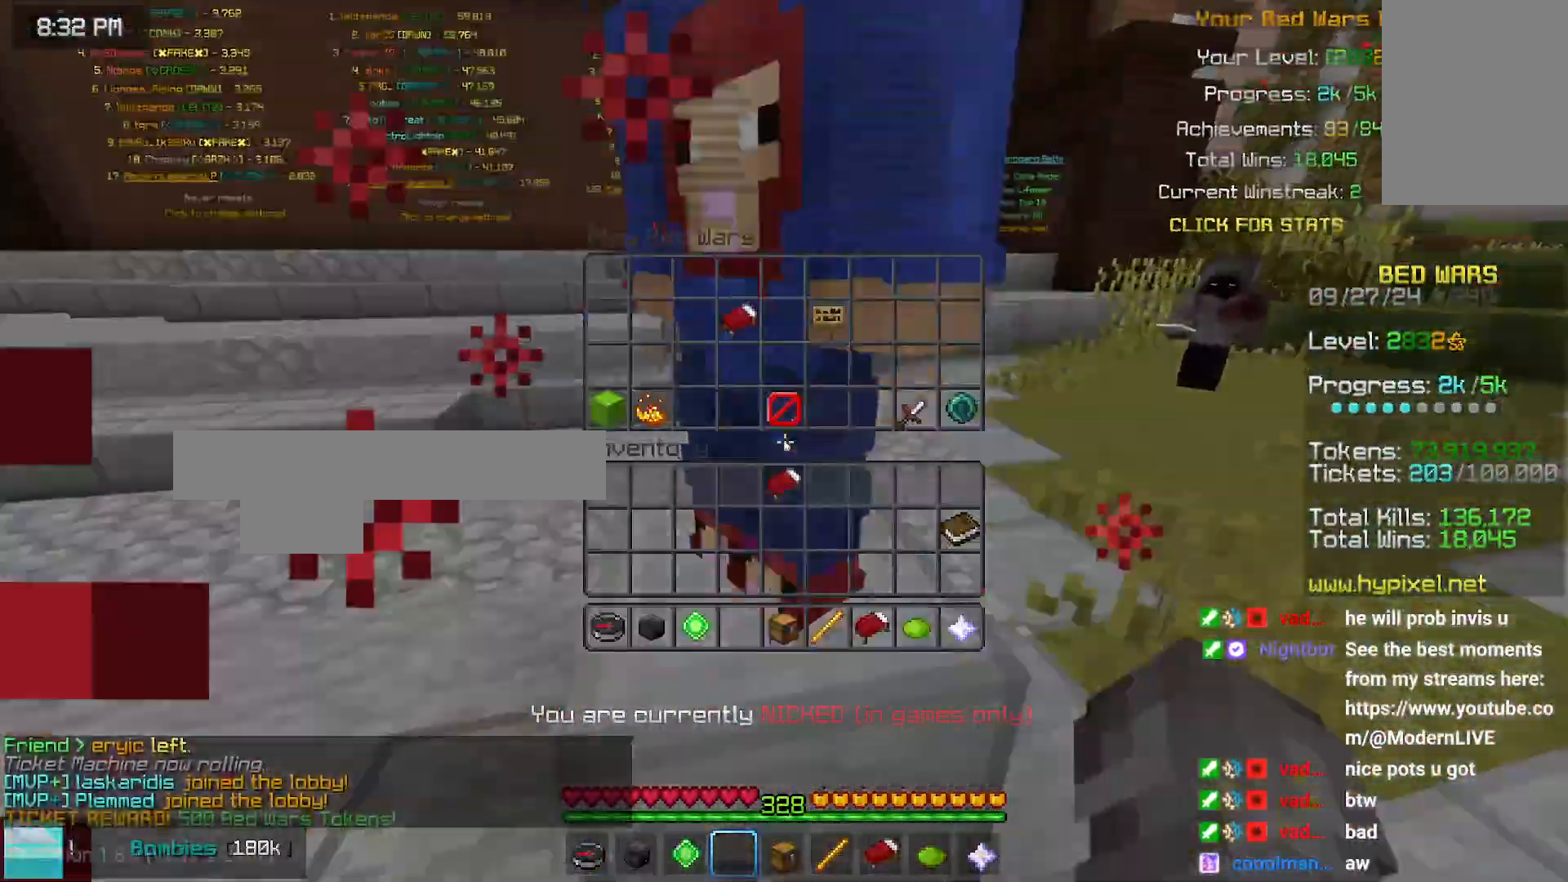
{"keys": [], "mouse": [], "events": []}
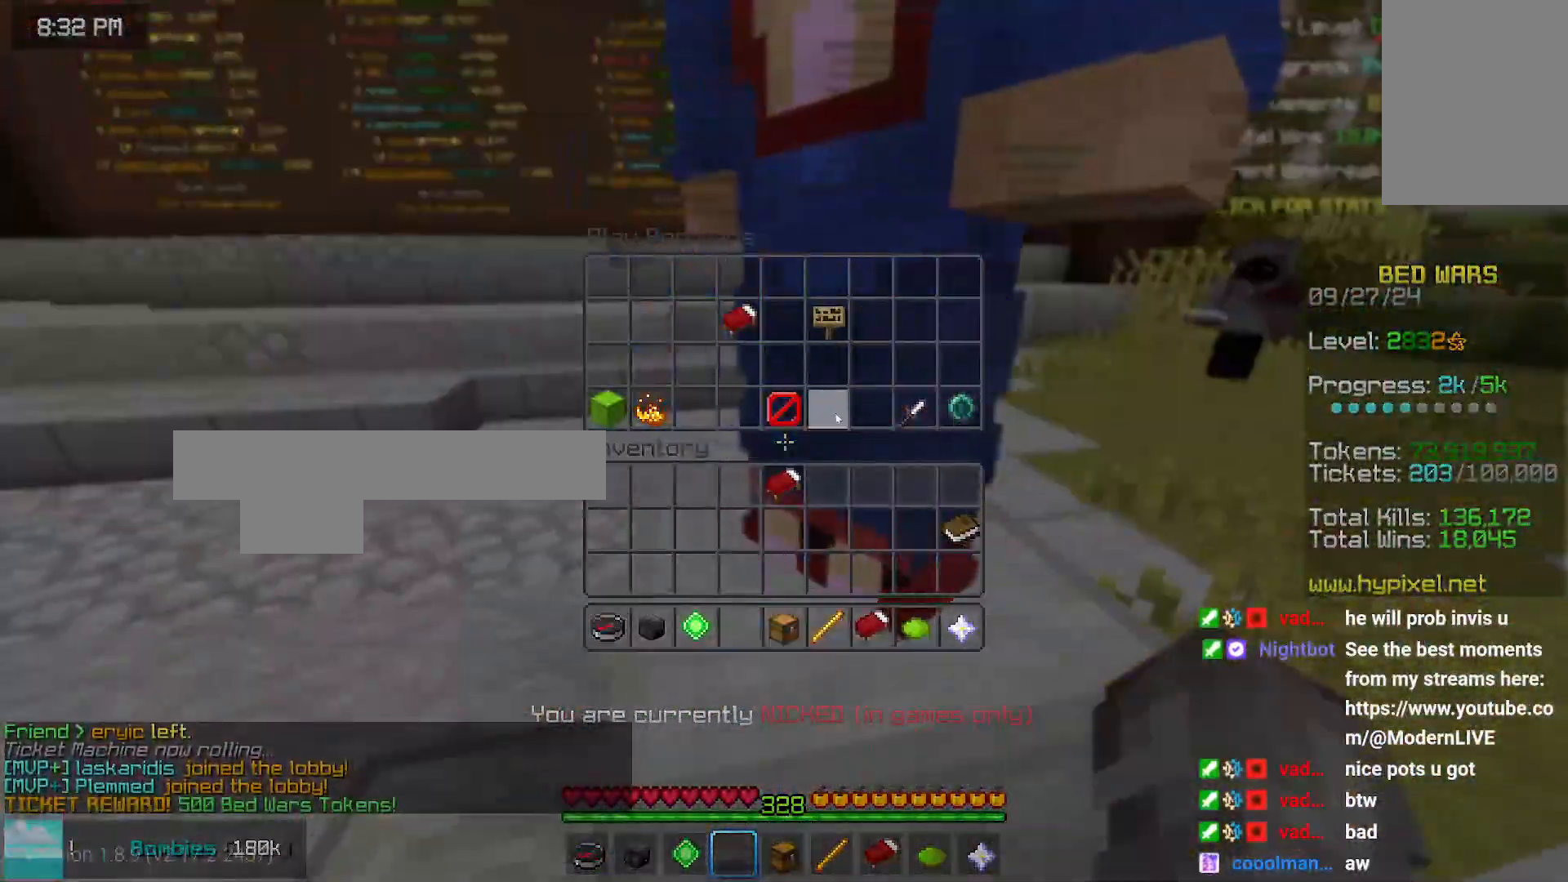
{"keys": [], "mouse": [], "events": []}
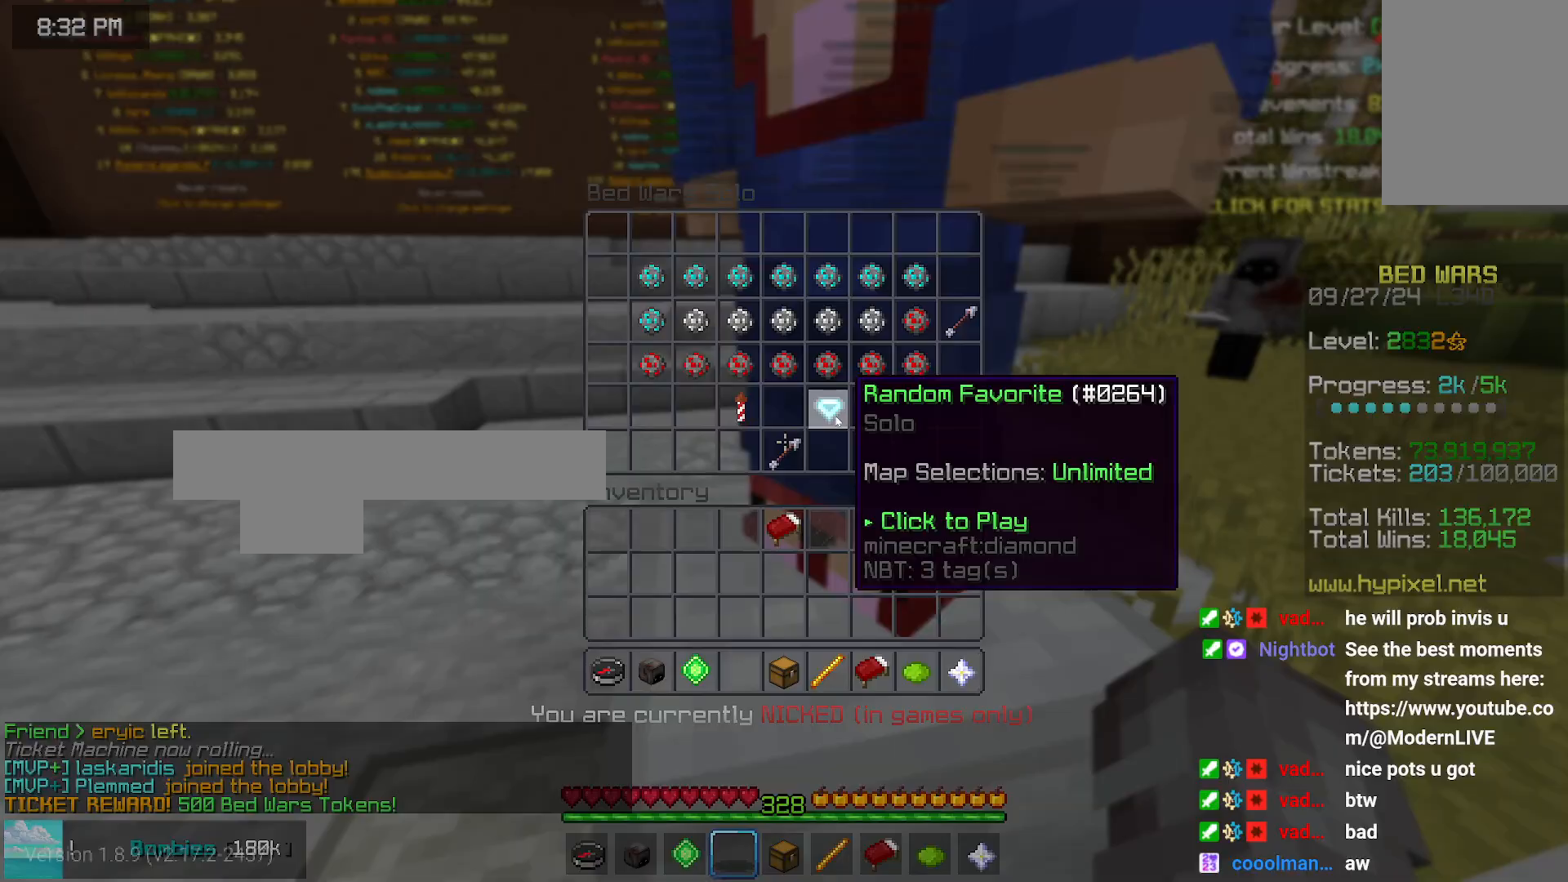
{"keys": [], "mouse": []}
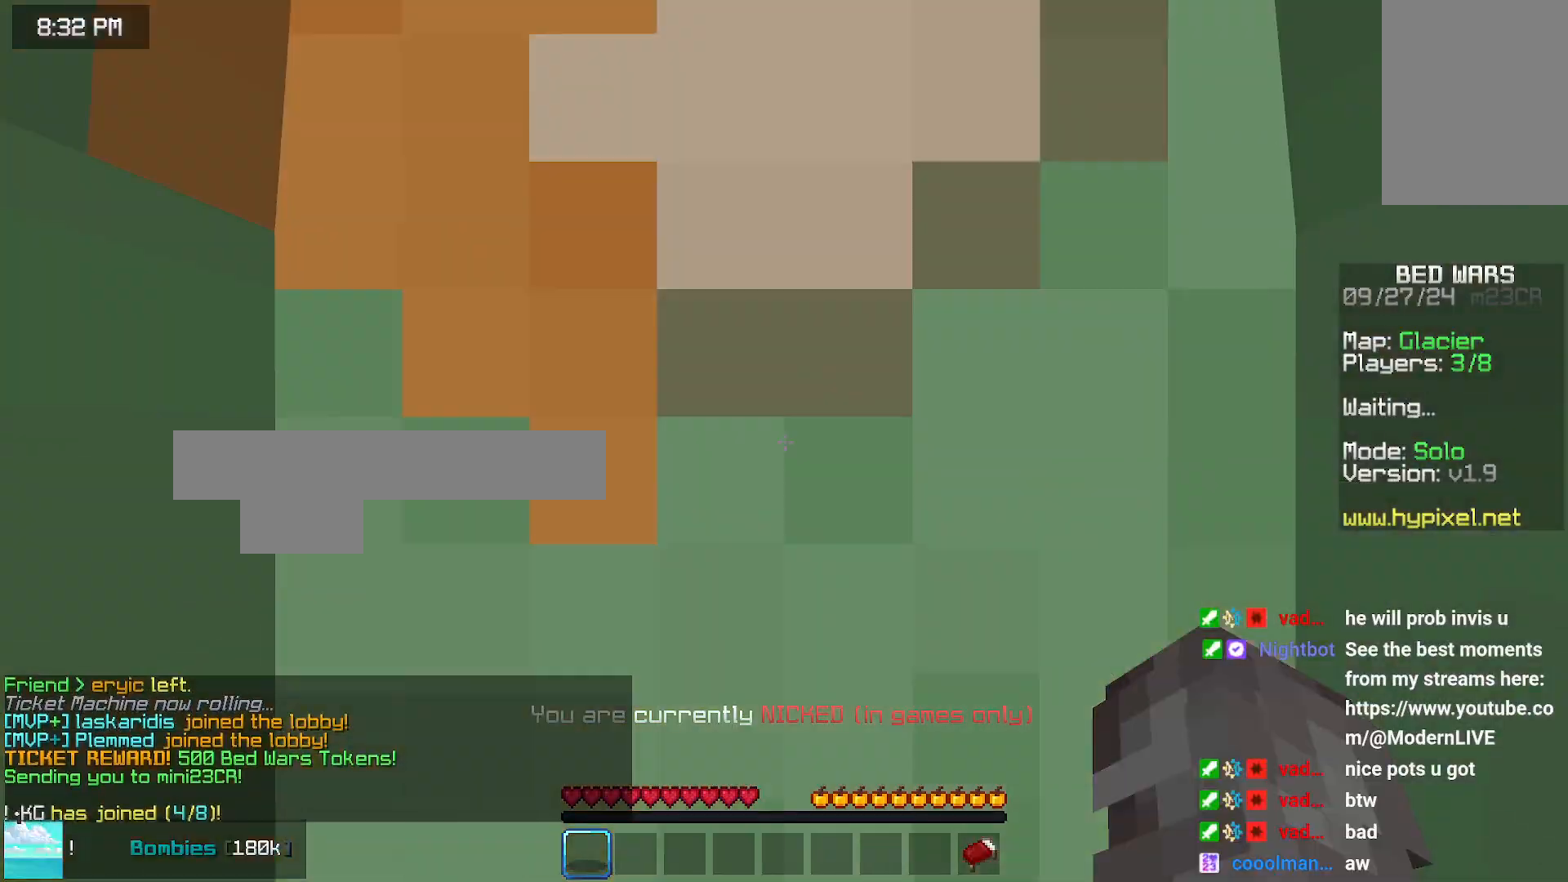
{"keys": ["up"], "mouse": [], "events": [[450, "up", "down"]]}
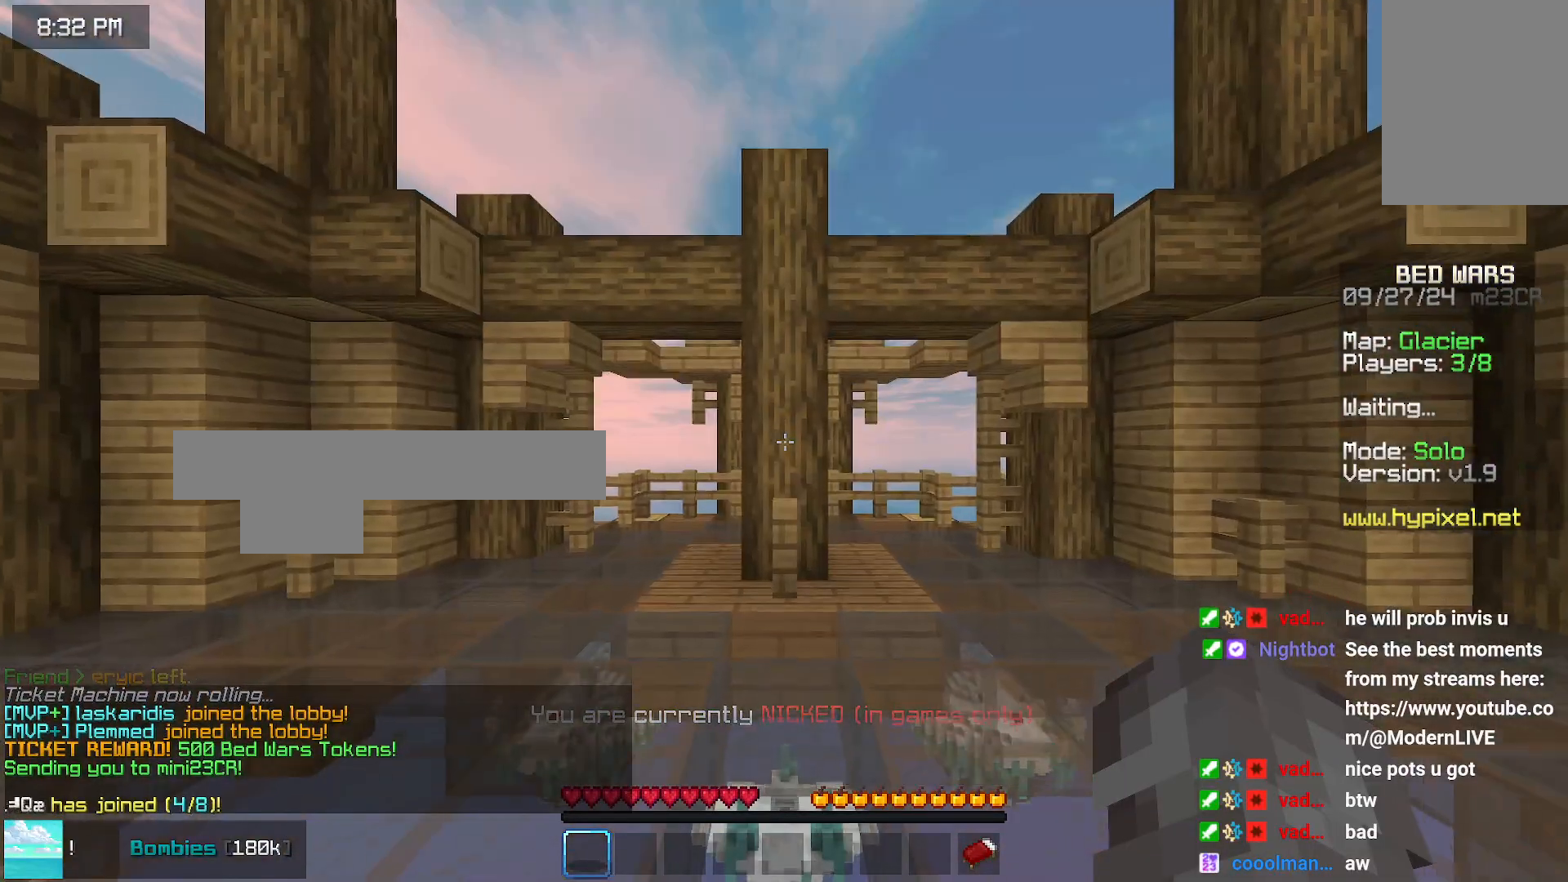
{"keys": ["up"], "mouse": [], "events": []}
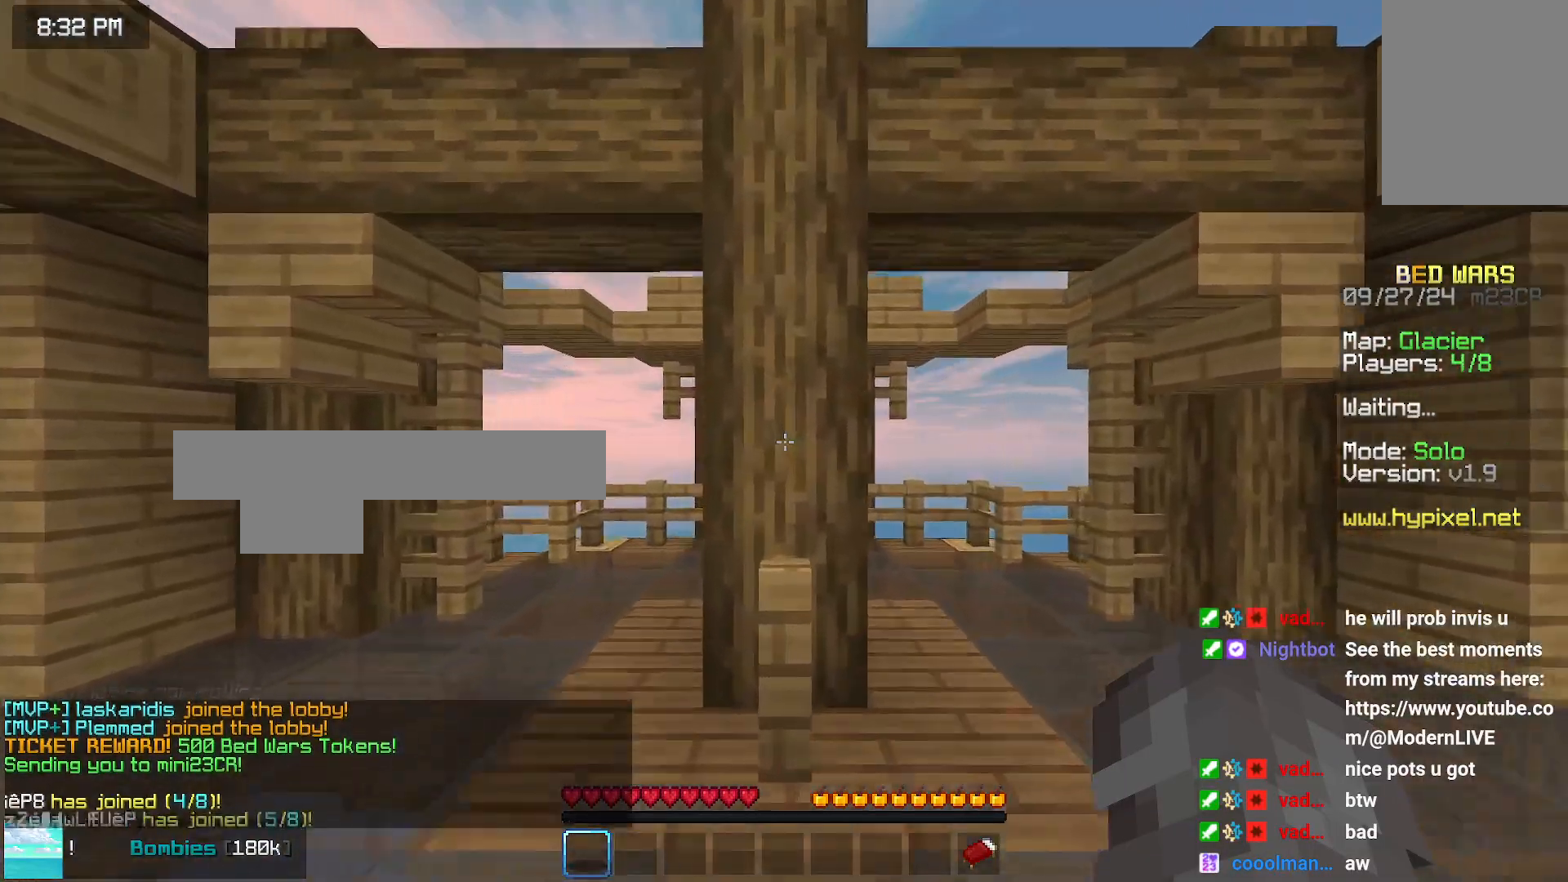
{"keys": ["up"], "mouse": [], "events": []}
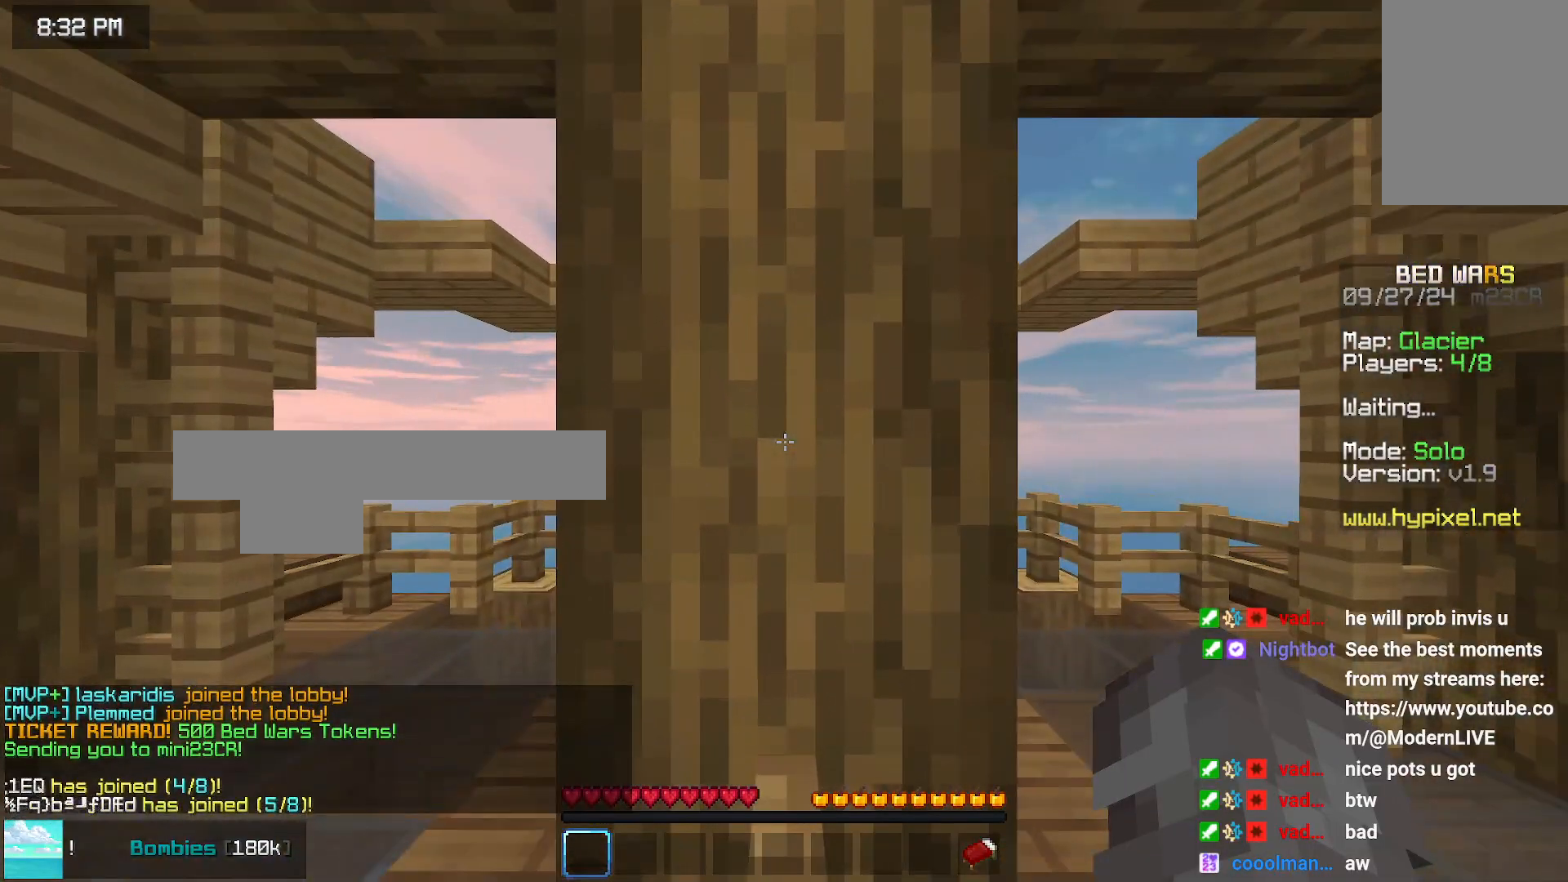
{"keys": [], "mouse": [], "events": [[183, "up", "up"]]}